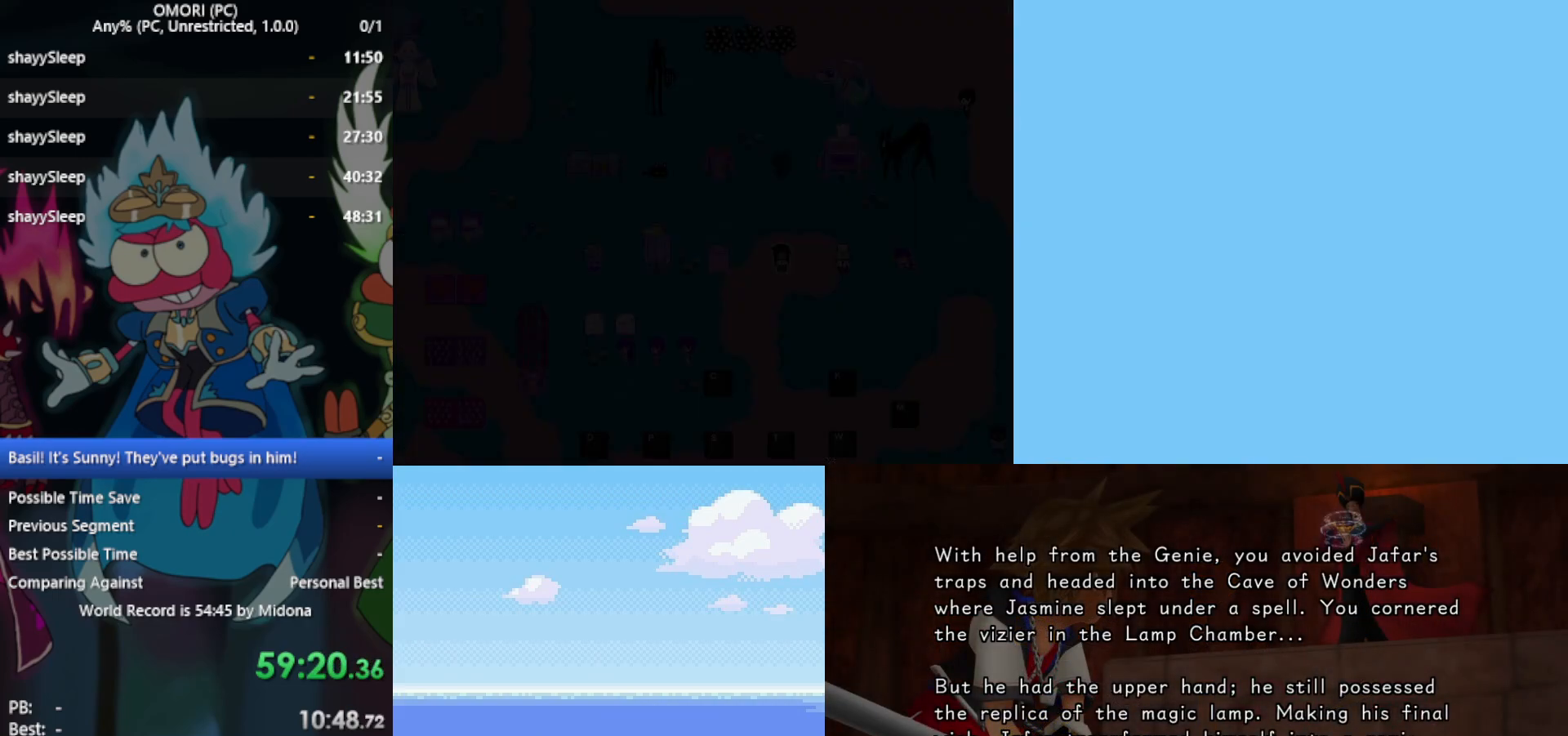
Gameplay with keyboard; each line is a JSON object with the keys held at the frame after it. "events" lists presses ("down") and releases ("up") of "c", "ctrl", "down", "left", "return", "right", "shift", "up", "x" and "z" between this image and that frame as [ms after this image, input, new state], when the widget could be followed in between. No other keys are recorded. Mouse input is not recorded.
{"keys": [], "events": [[167, "down", "up"]]}
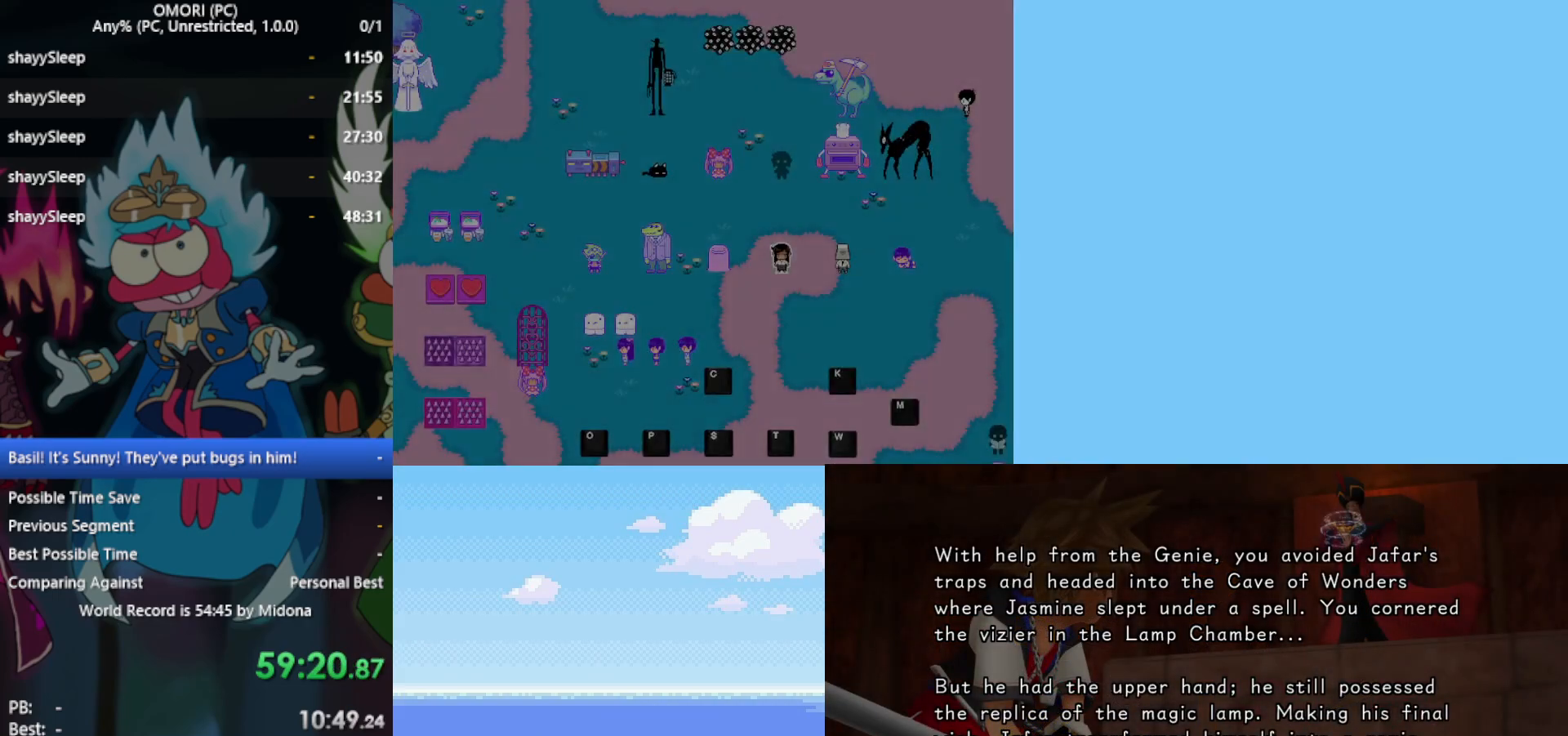
{"keys": ["left"], "events": [[217, "left", "down"]]}
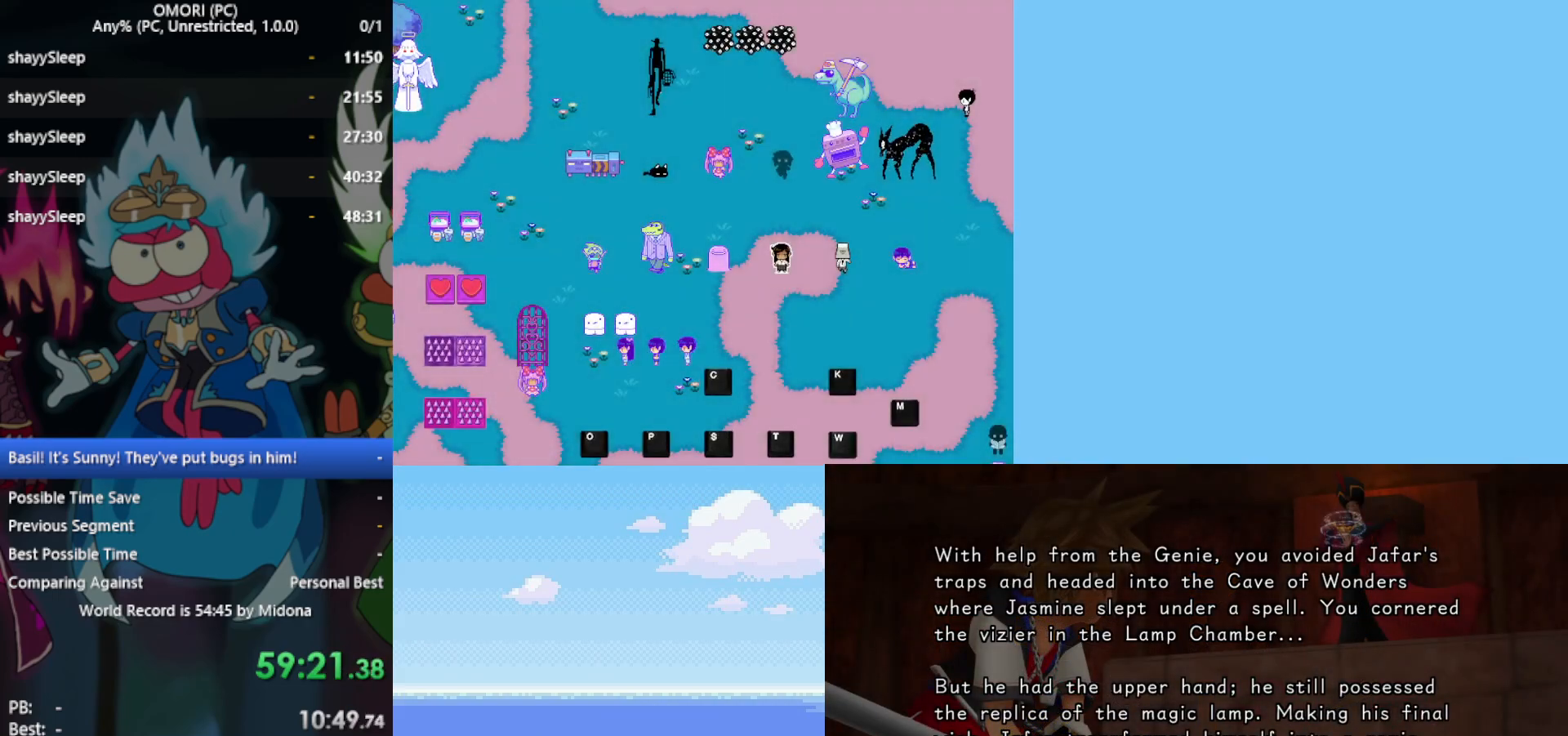
{"keys": ["left"], "events": [[417, "down", "down"], [500, "down", "up"]]}
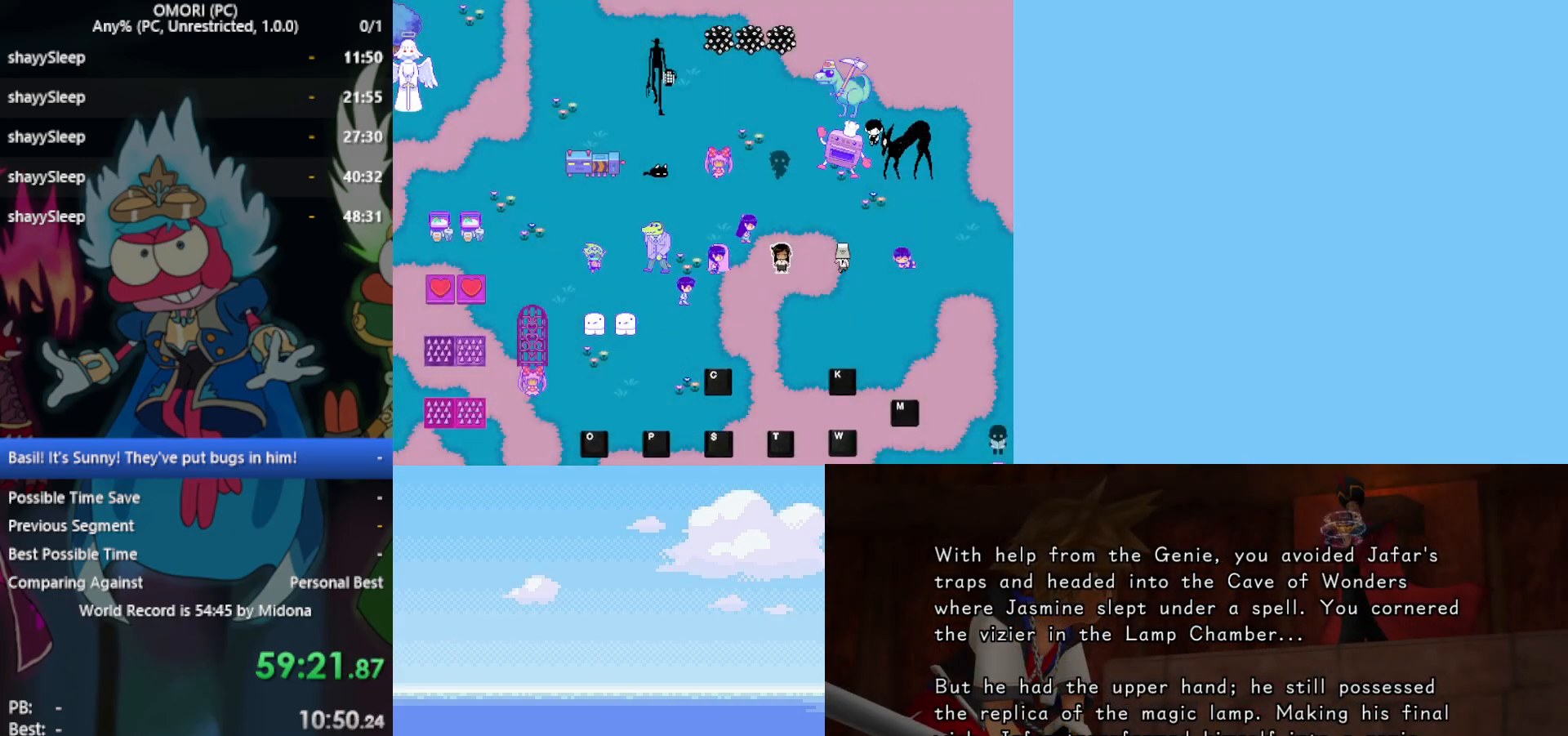
{"keys": ["left"], "events": []}
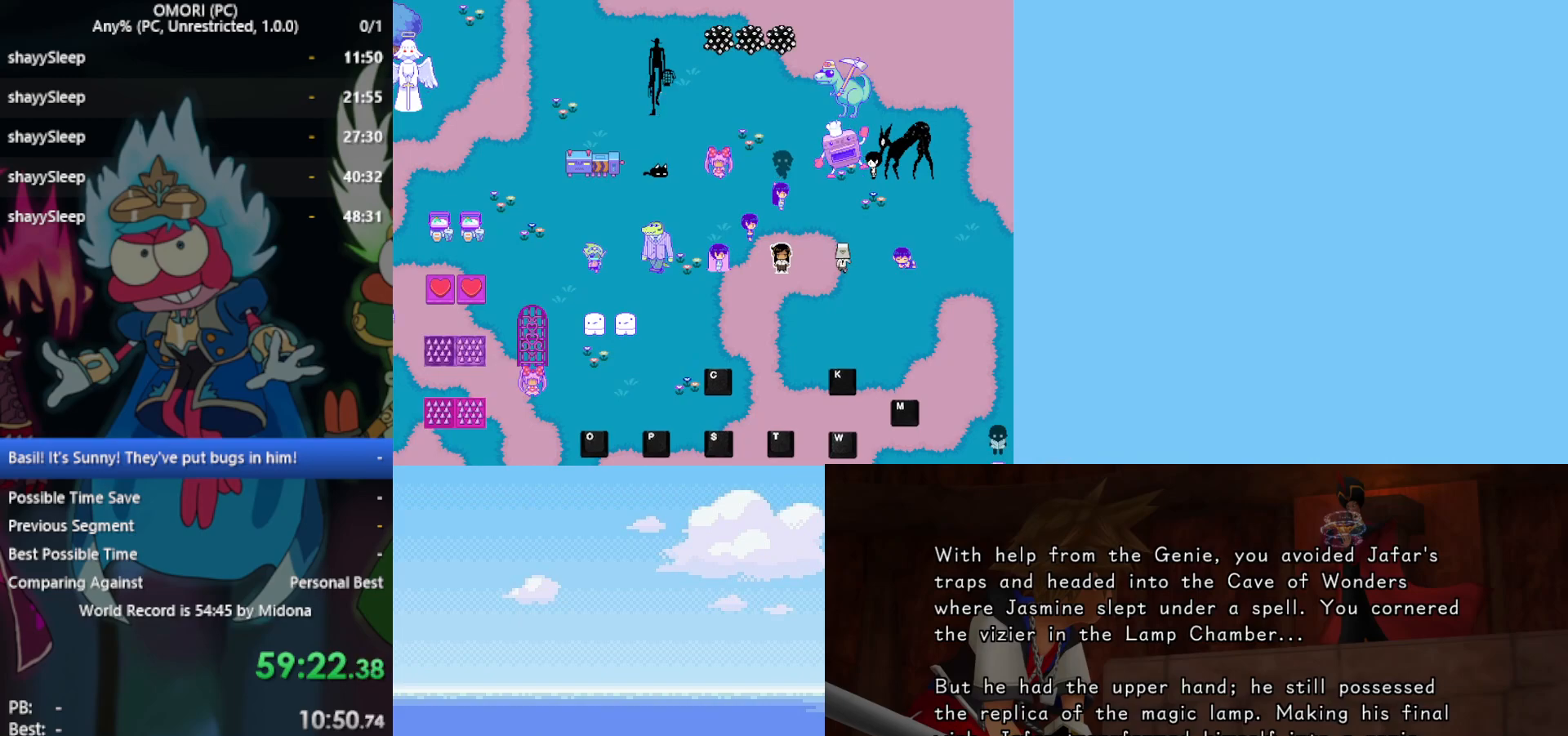
{"keys": ["left"], "events": [[100, "up", "down"], [150, "up", "up"]]}
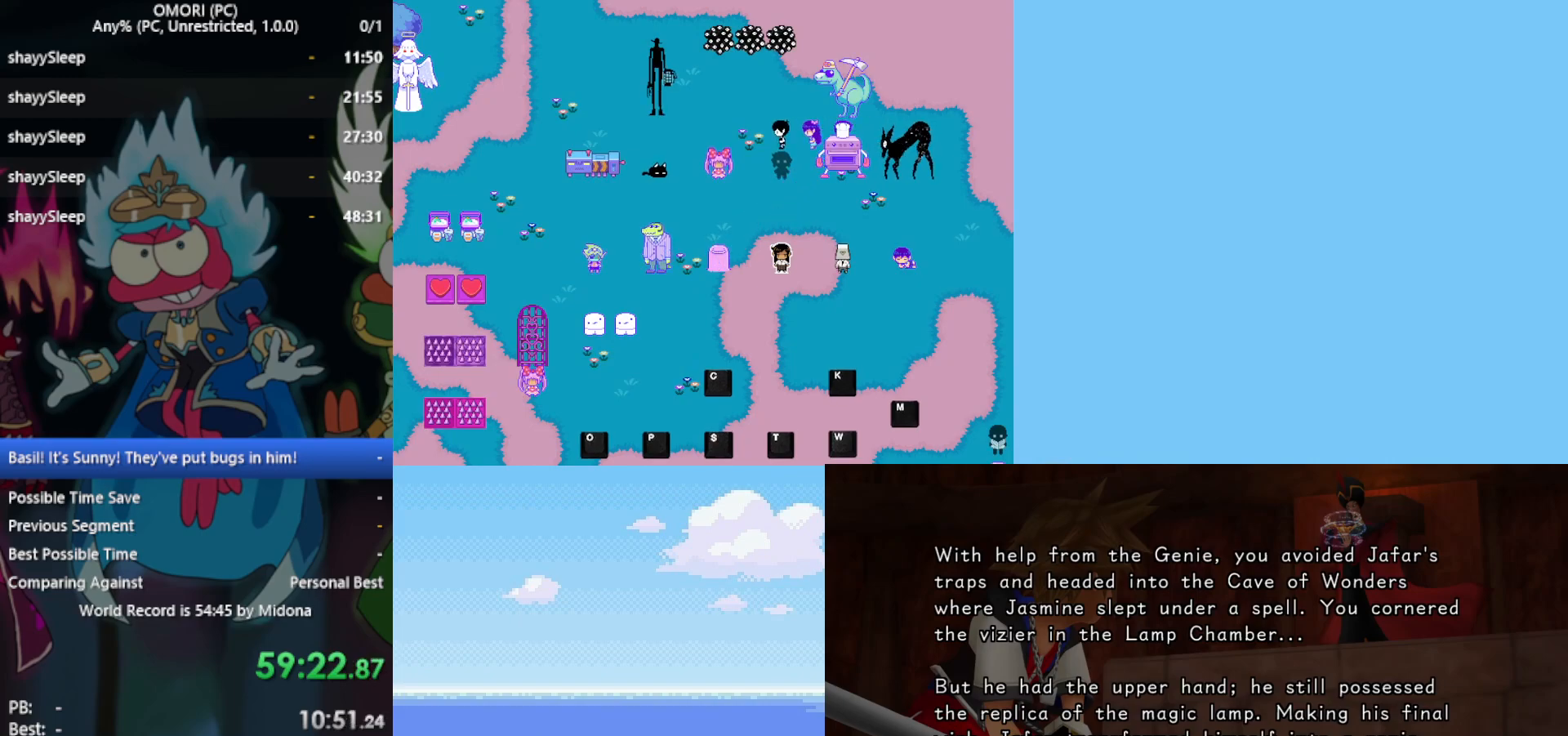
{"keys": ["left"], "events": []}
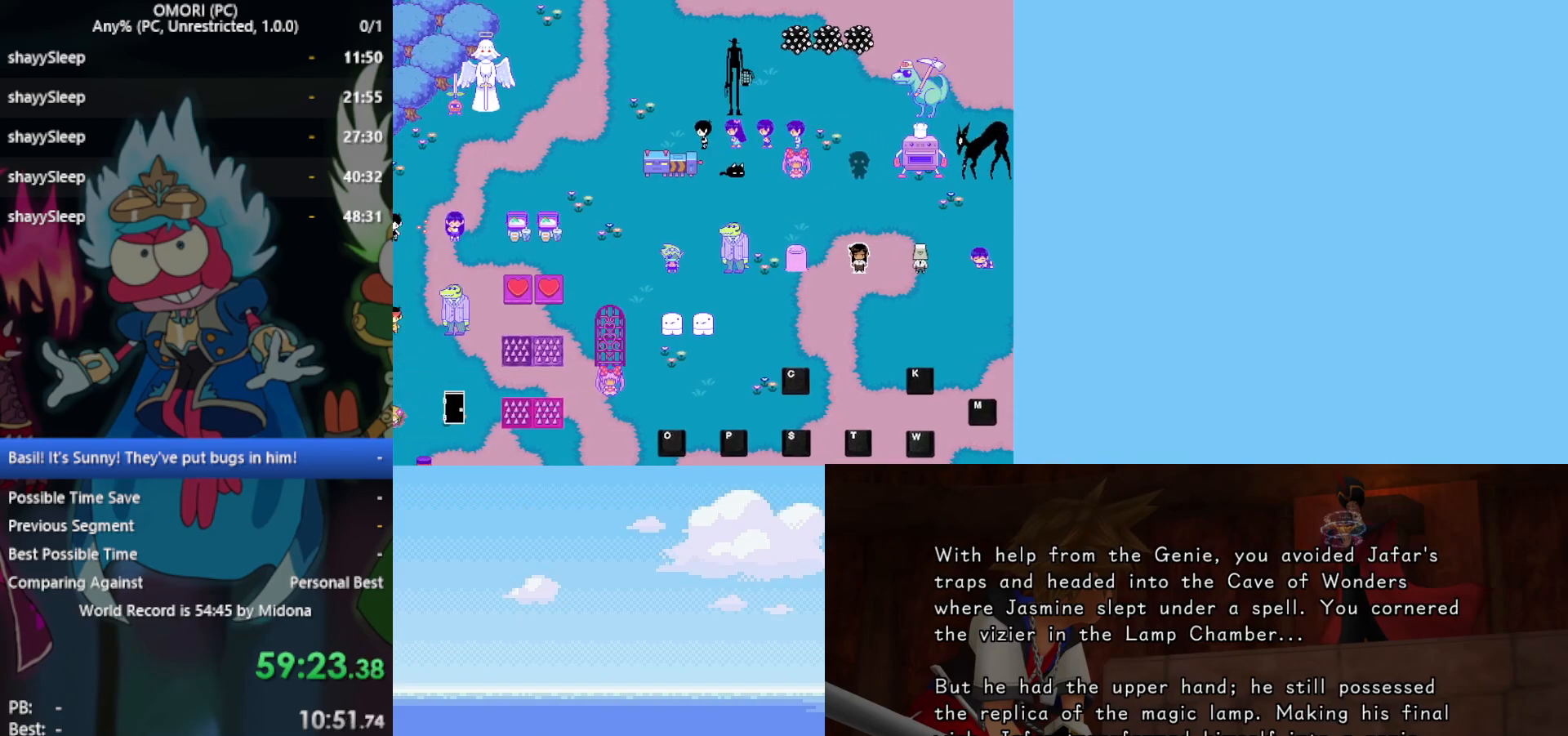
{"keys": ["down", "left"], "events": [[433, "down", "down"]]}
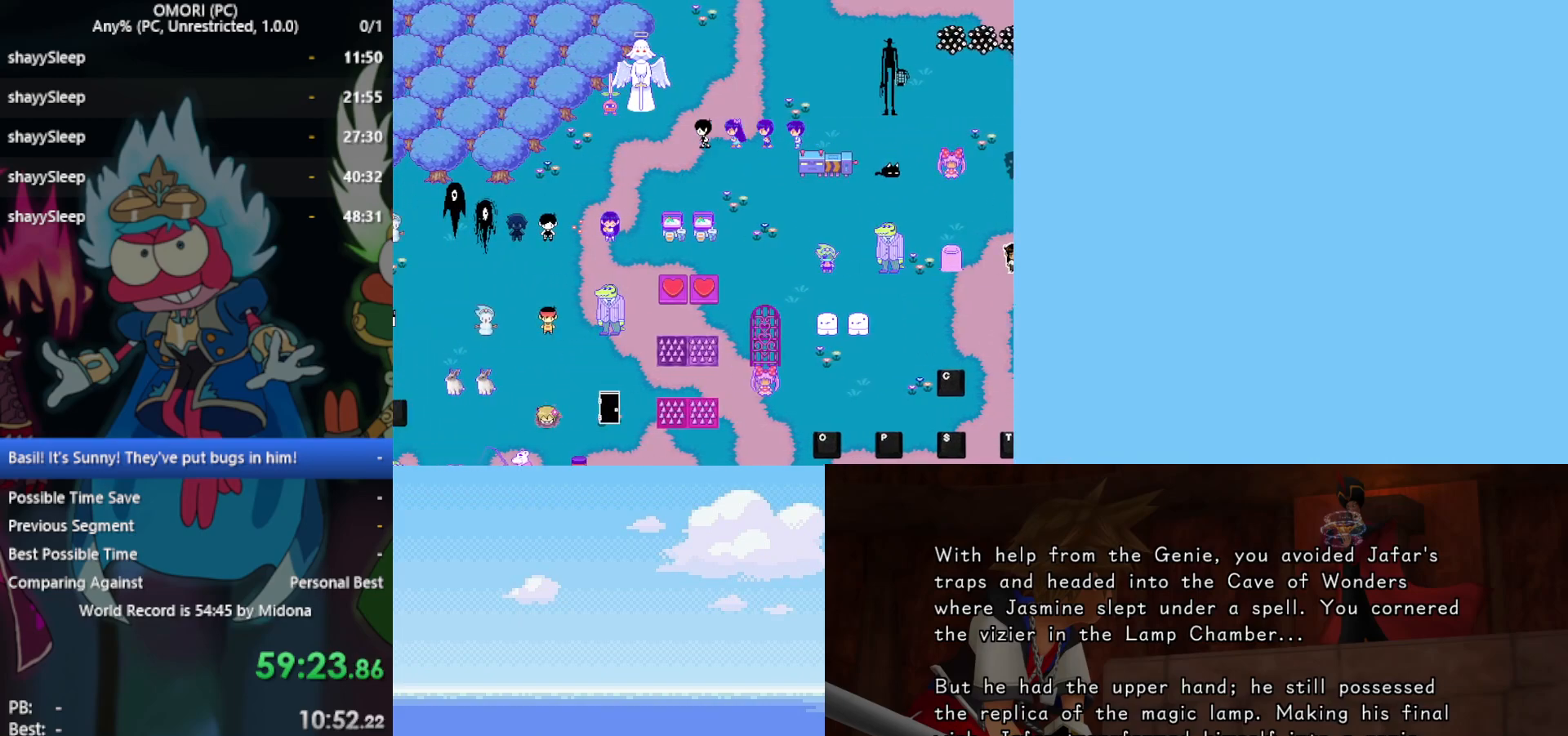
{"keys": ["left"], "events": [[133, "down", "up"]]}
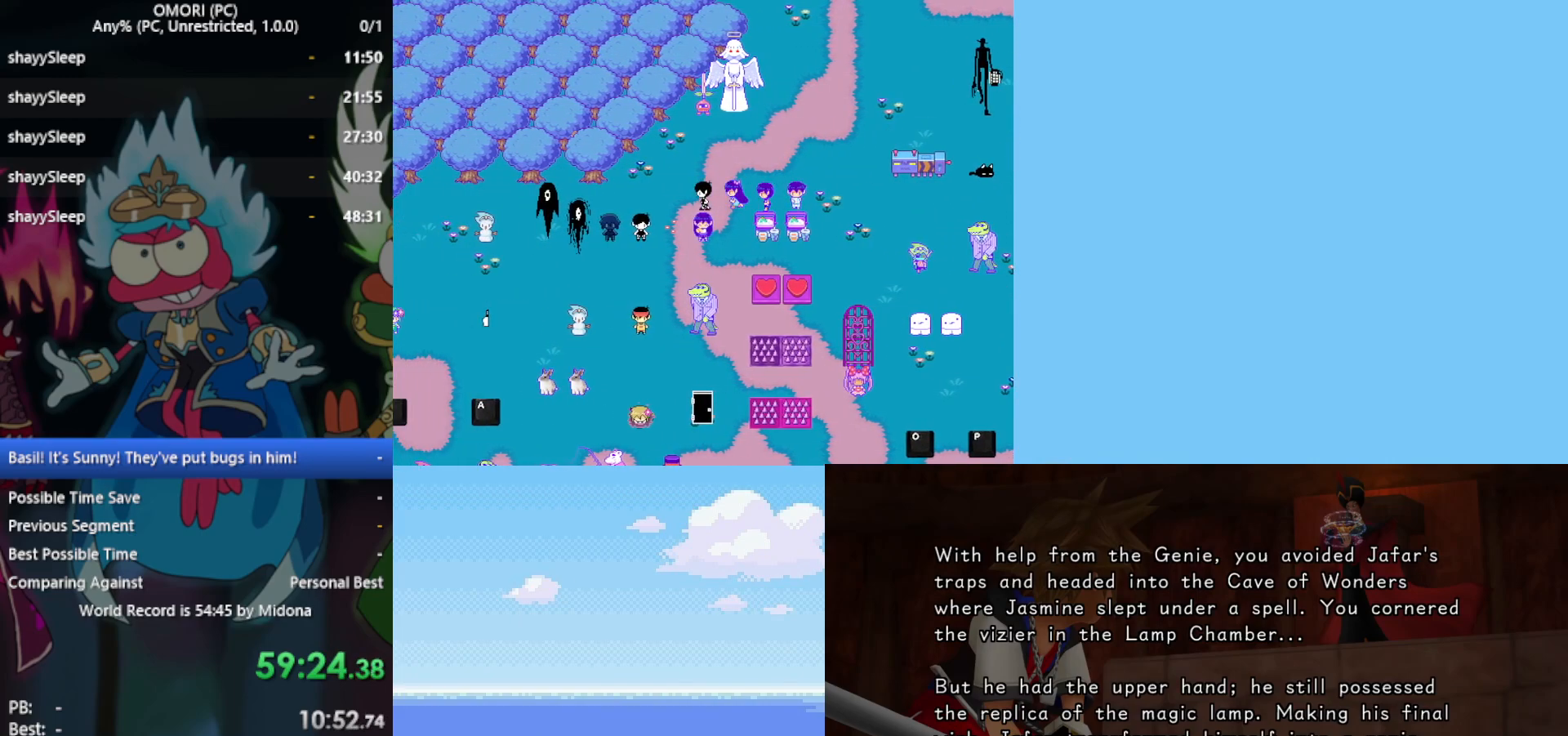
{"keys": ["down"], "events": [[33, "down", "down"], [83, "left", "up"]]}
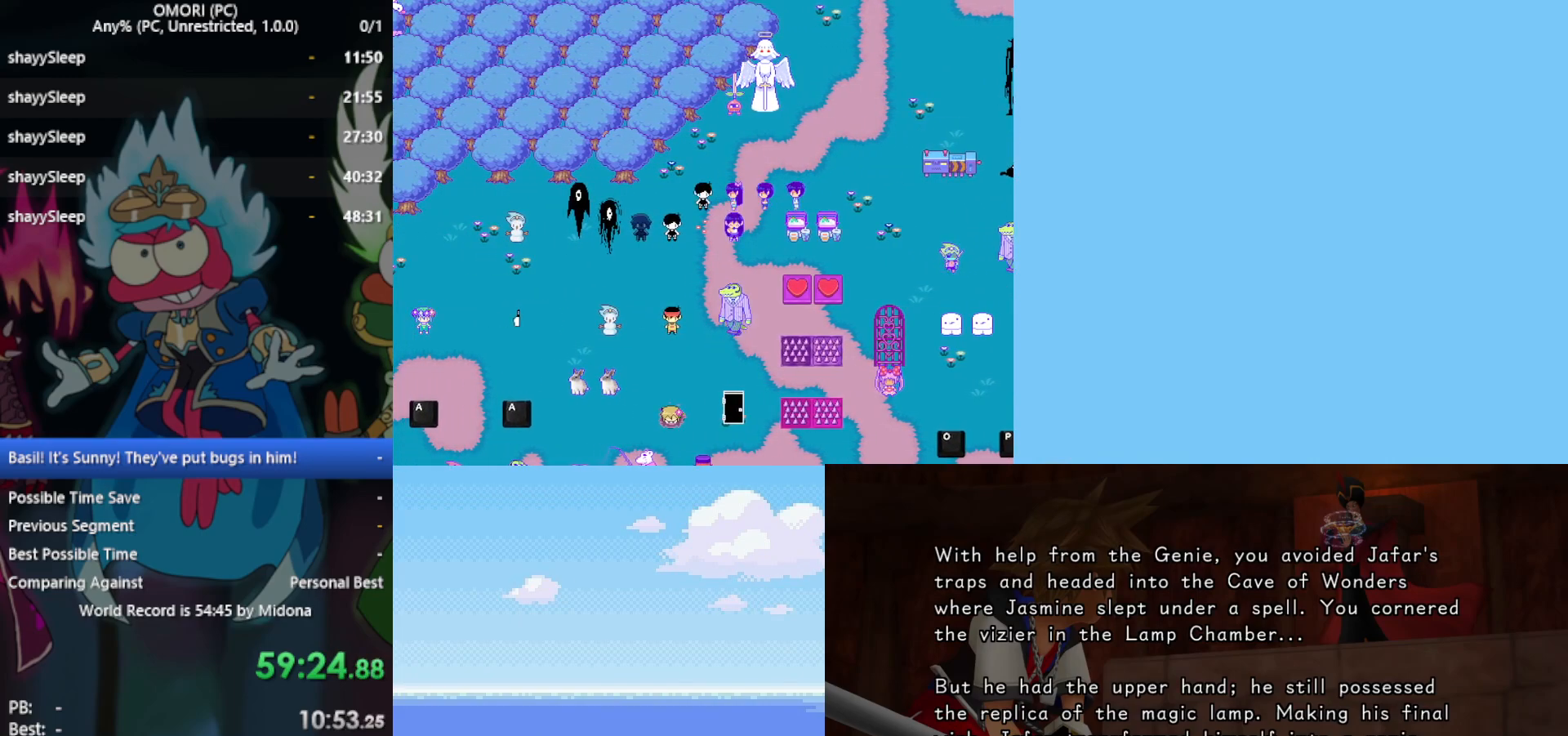
{"keys": [], "events": [[100, "right", "down"], [133, "right", "up"], [417, "left", "down"], [467, "down", "up"], [500, "left", "up"]]}
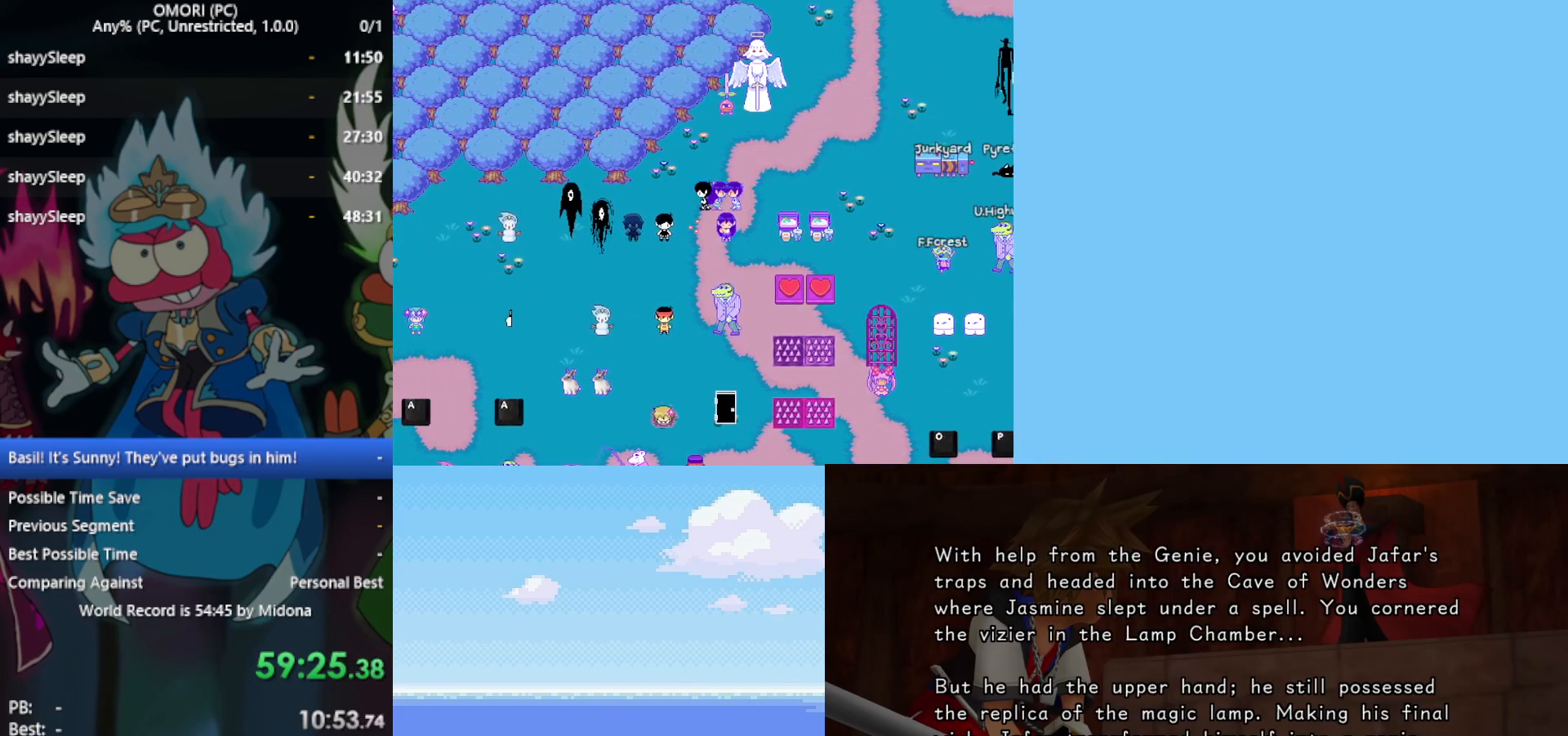
{"keys": ["left"], "events": [[283, "down", "down"], [467, "down", "up"], [467, "left", "down"]]}
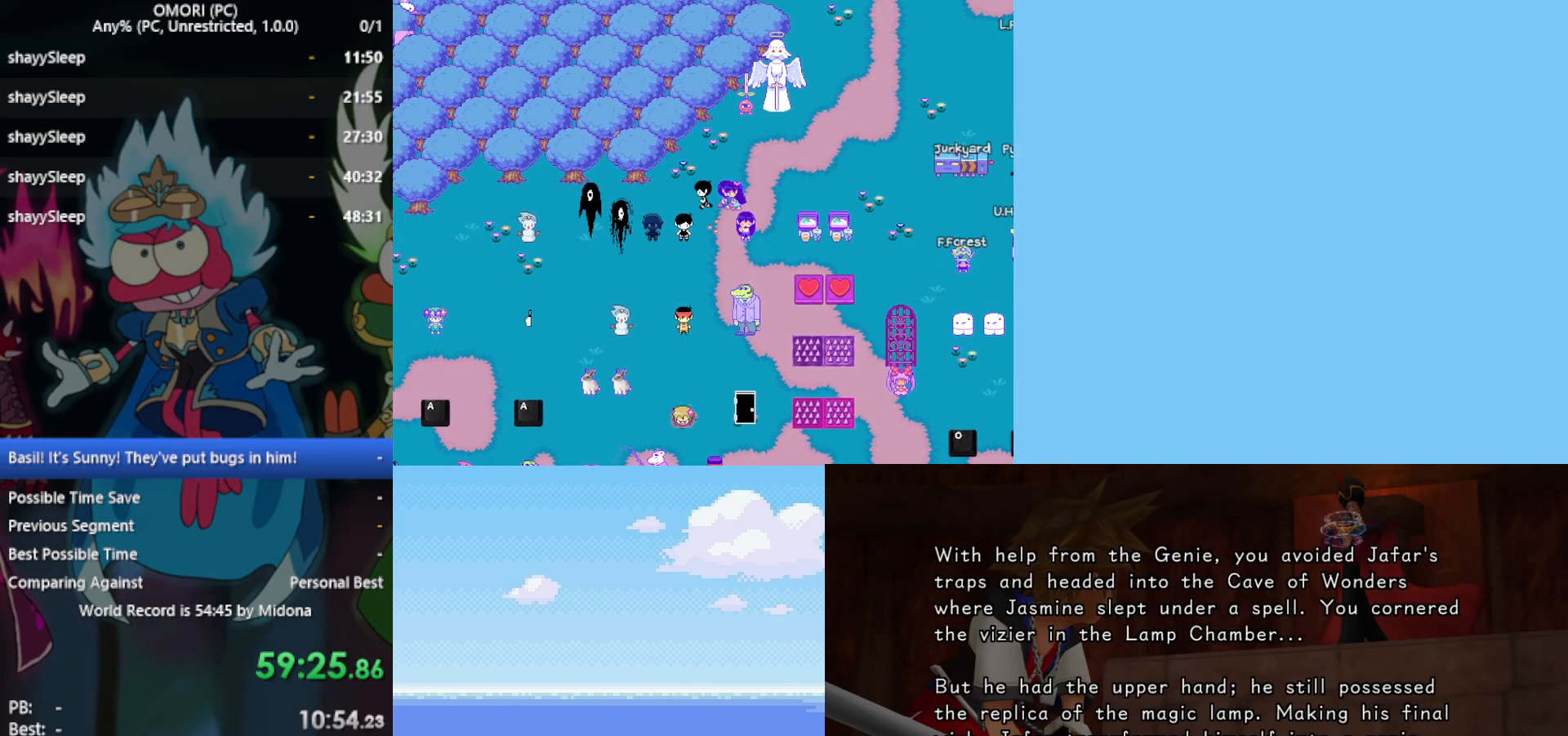
{"keys": ["left"], "events": [[300, "left", "up"], [483, "left", "down"]]}
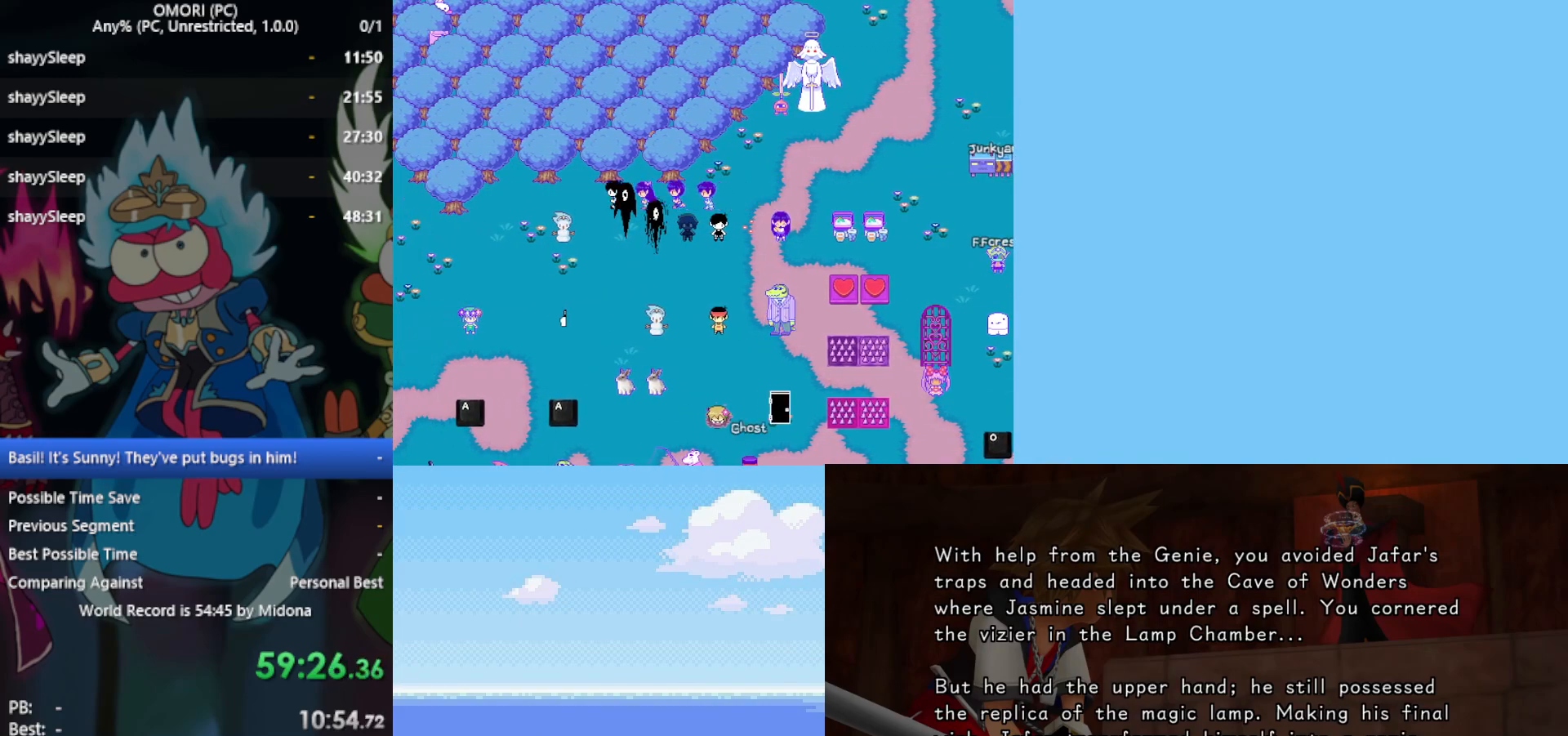
{"keys": ["down"], "events": [[250, "left", "up"], [300, "down", "down"]]}
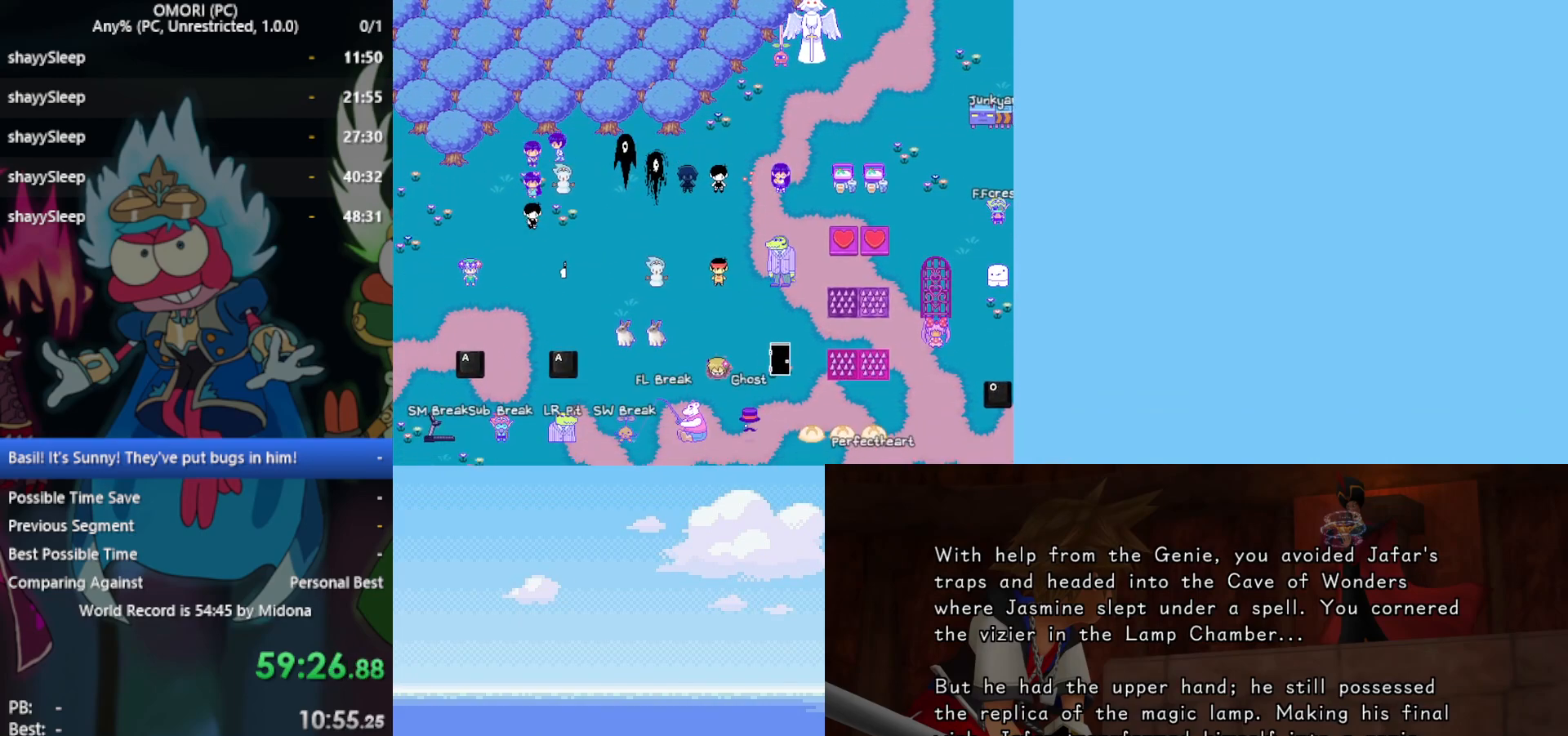
{"keys": ["right"], "events": [[83, "down", "up"], [500, "right", "down"]]}
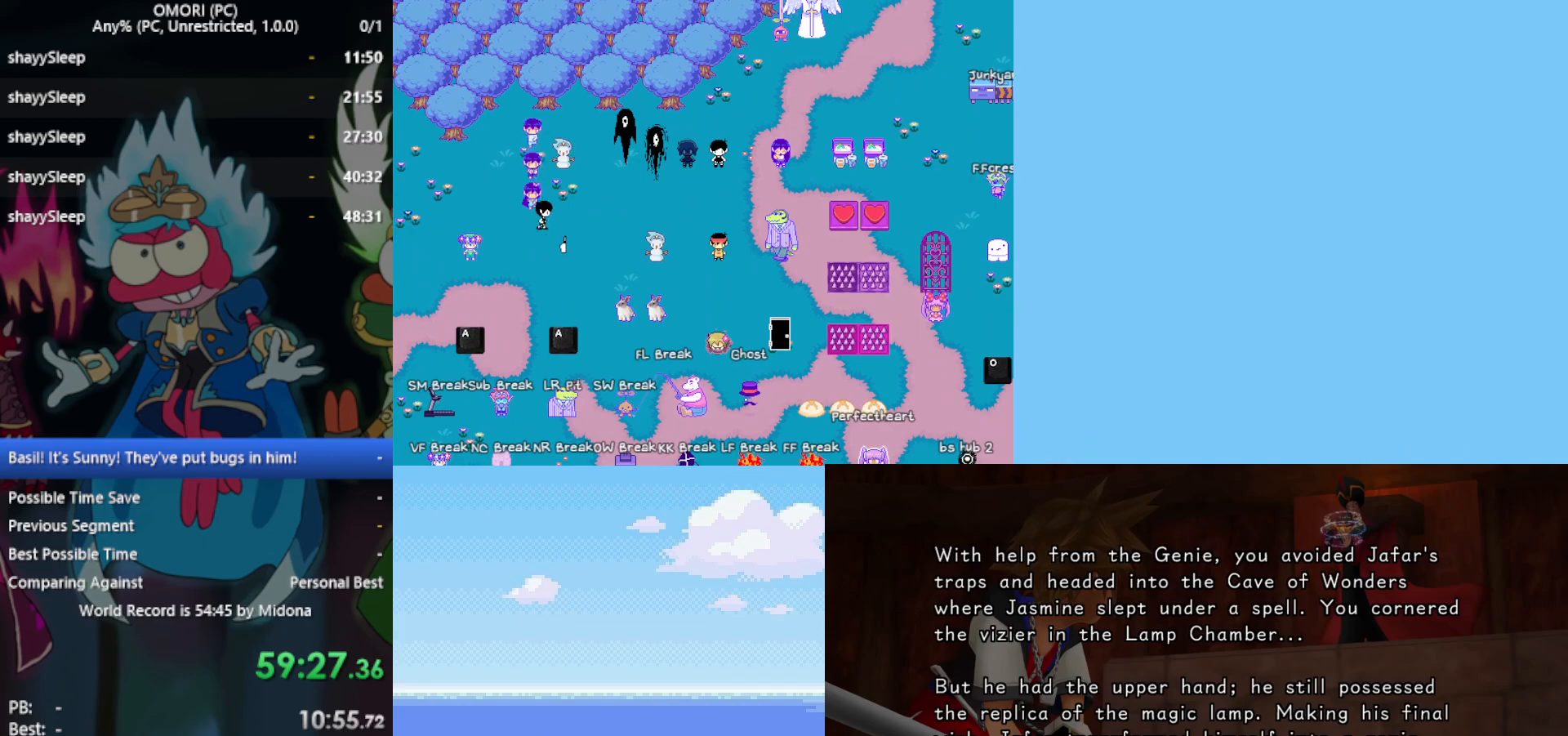
{"keys": ["z"], "events": [[33, "right", "up"], [217, "down", "down"], [317, "down", "up"], [500, "z", "down"]]}
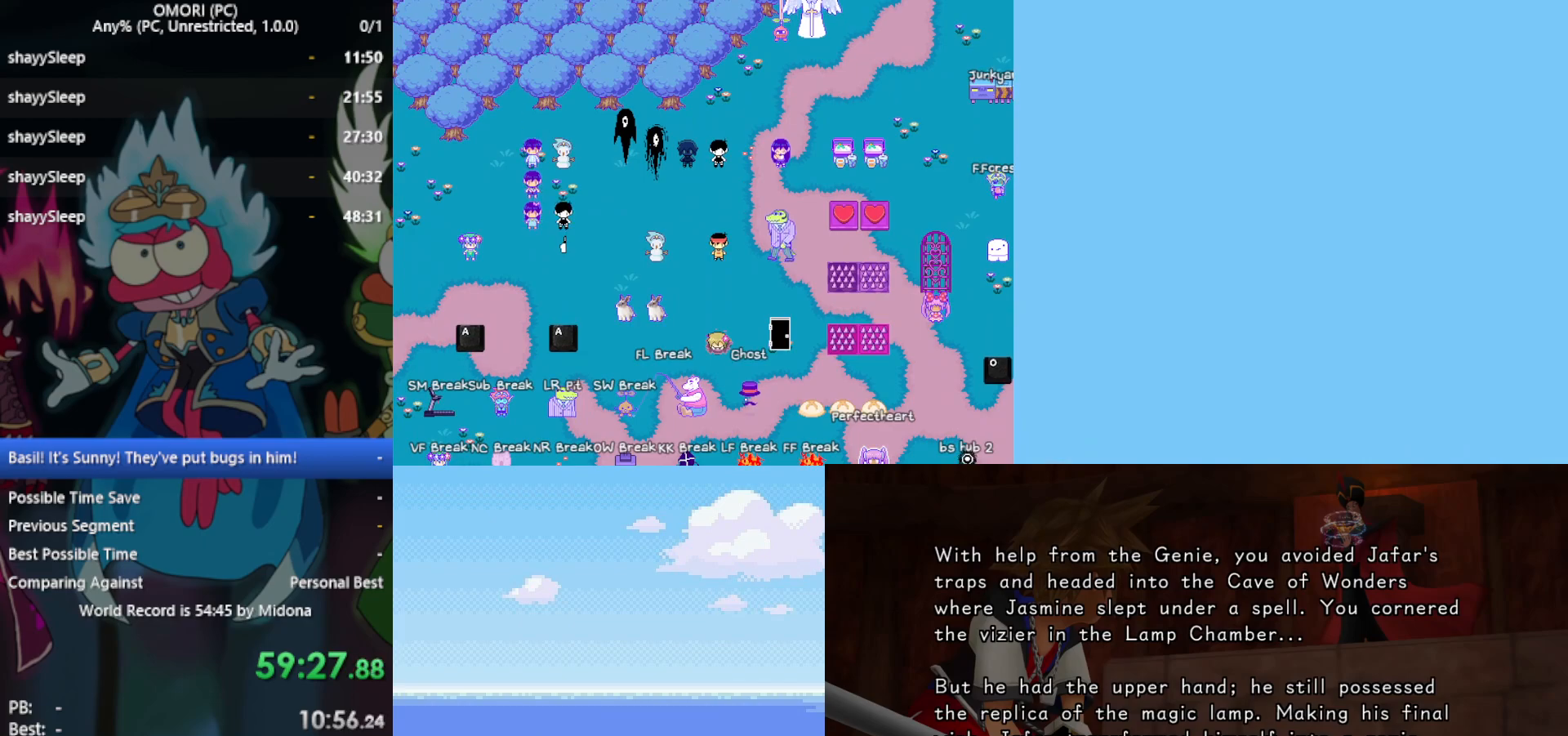
{"keys": ["z"], "events": [[33, "z", "up"], [83, "z", "down"], [133, "z", "up"], [183, "z", "down"], [217, "z", "up"], [283, "z", "down"], [317, "z", "up"], [367, "z", "down"], [417, "z", "up"], [467, "z", "down"]]}
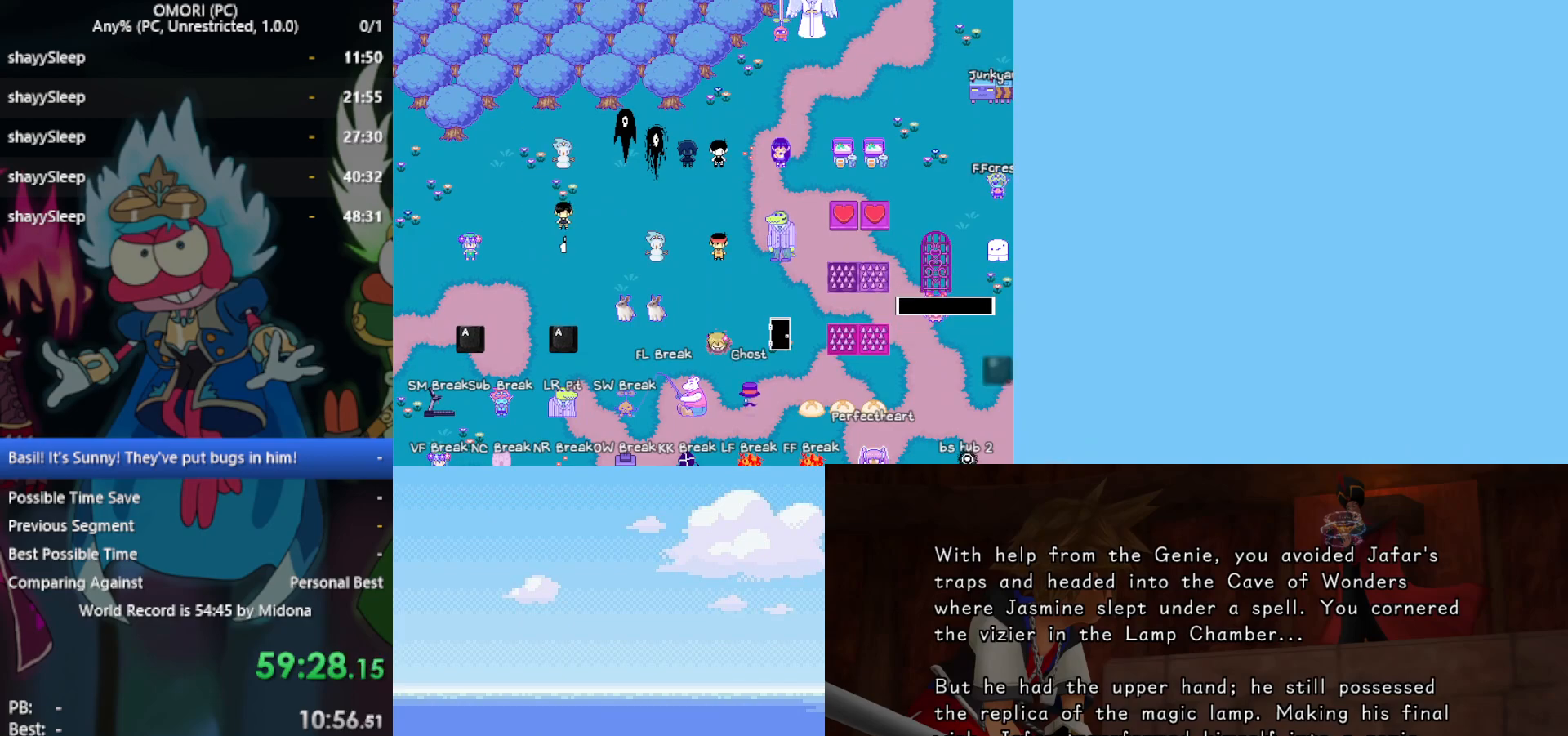
{"keys": [], "events": [[17, "z", "up"], [50, "z", "down"], [100, "z", "up"]]}
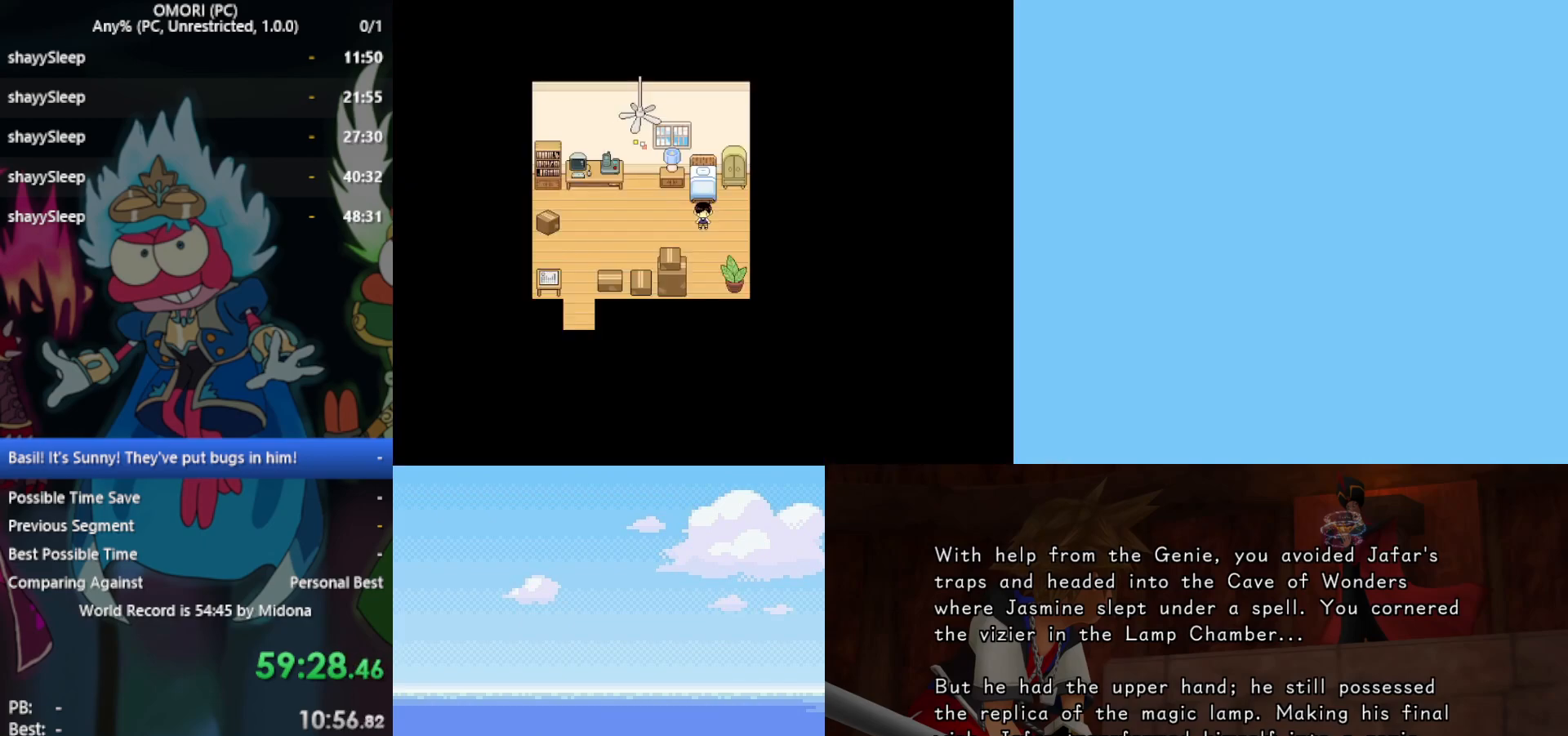
{"keys": [], "events": [[233, "x", "down"], [333, "x", "up"]]}
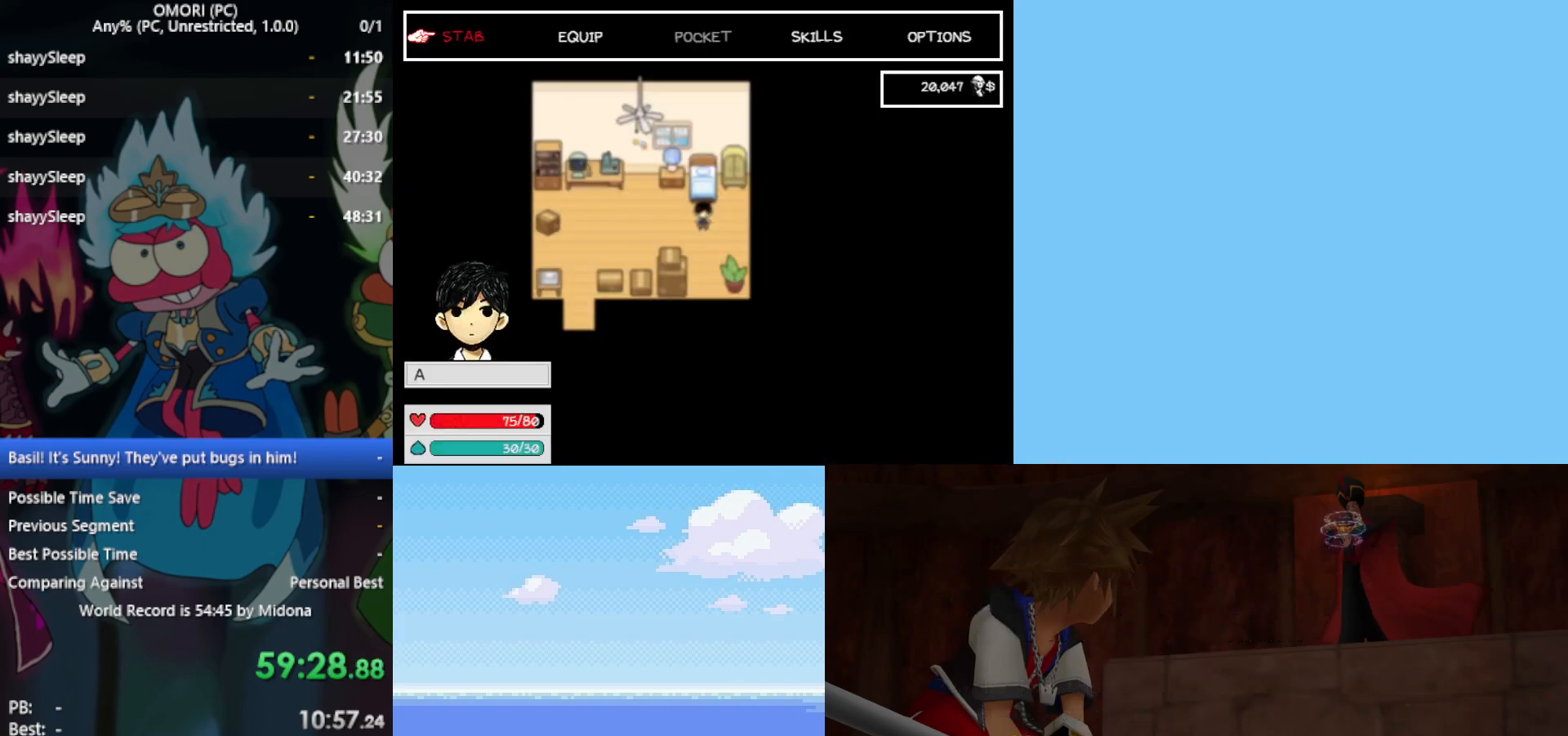
{"keys": ["z"], "events": [[67, "z", "down"], [117, "z", "up"], [250, "z", "down"], [300, "z", "up"], [400, "z", "down"], [433, "z", "up"], [483, "z", "down"]]}
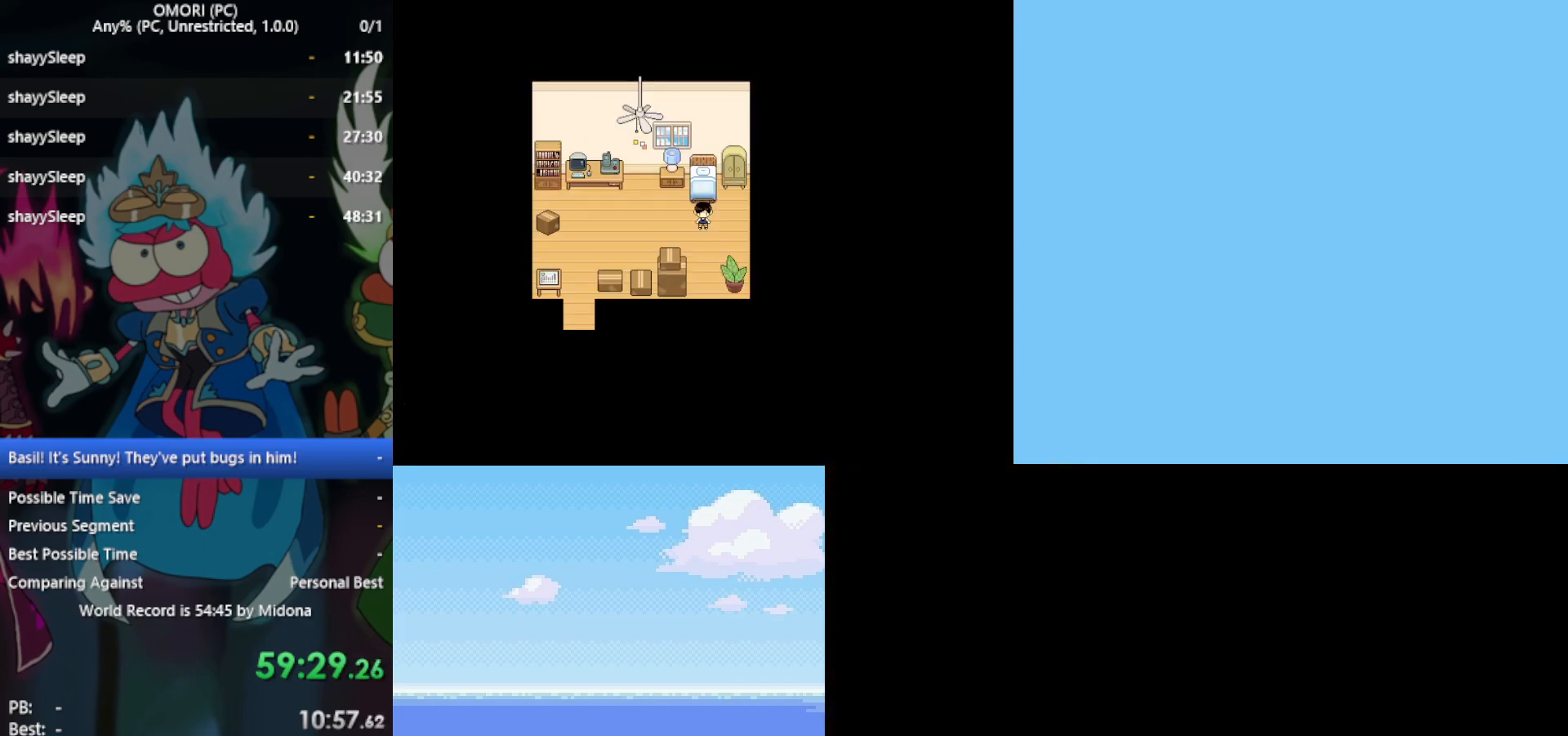
{"keys": [], "events": [[33, "z", "up"], [83, "z", "down"], [117, "z", "up"], [167, "z", "down"], [300, "z", "up"], [433, "z", "down"], [483, "z", "up"]]}
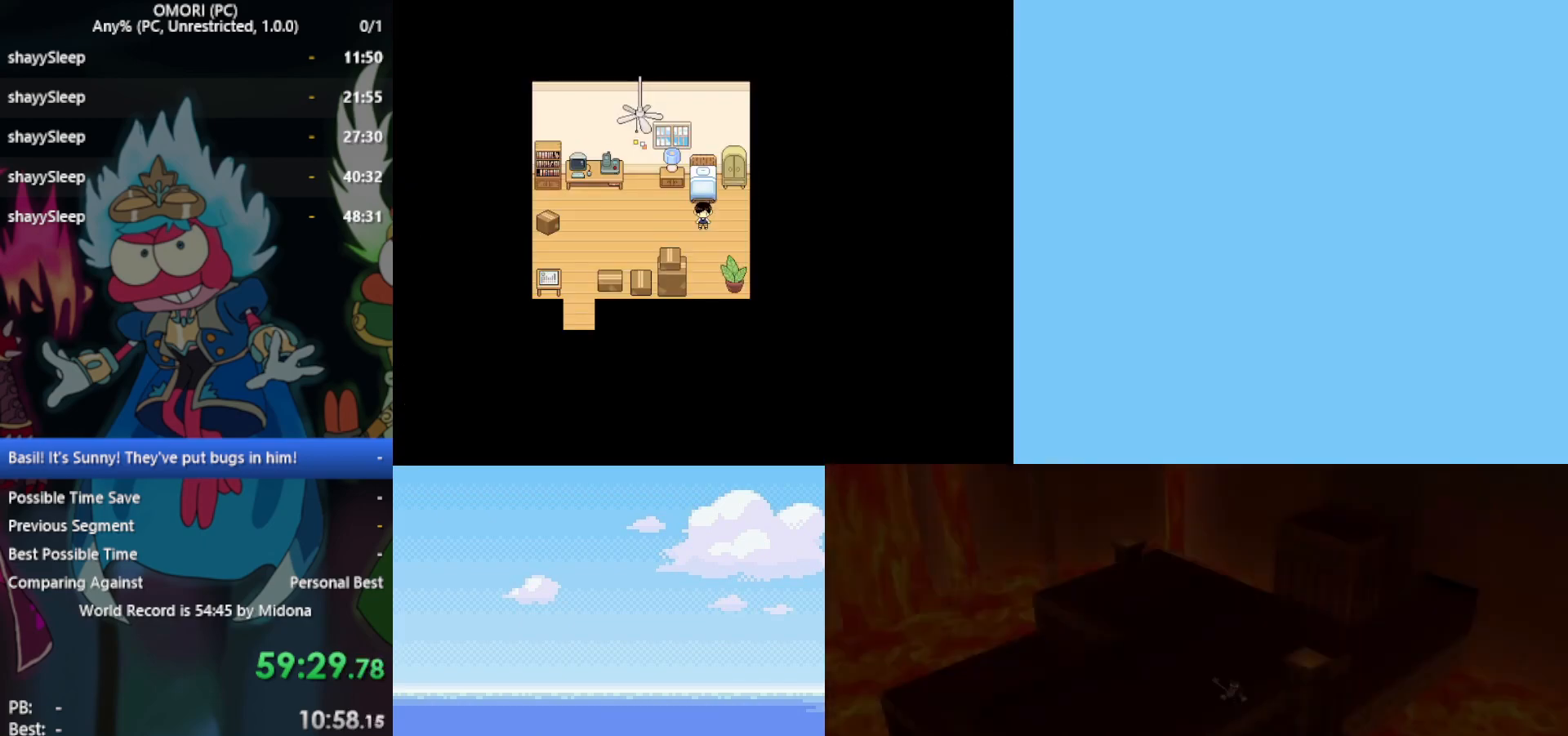
{"keys": [], "events": [[33, "z", "down"], [117, "z", "up"], [167, "z", "down"], [217, "z", "up"], [267, "z", "down"], [317, "z", "up"], [350, "z", "down"], [400, "z", "up"], [450, "z", "down"], [500, "z", "up"]]}
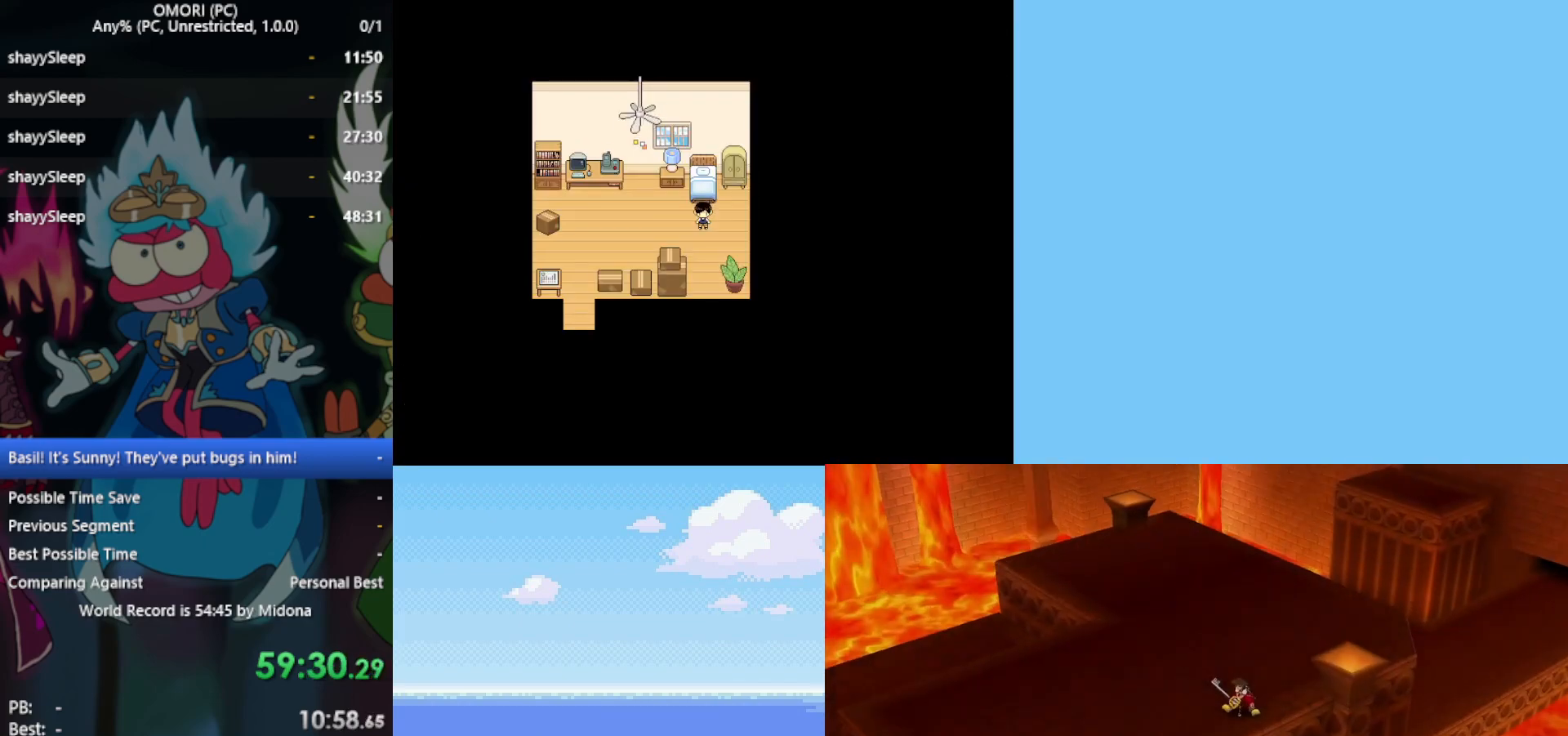
{"keys": [], "events": [[33, "z", "down"], [83, "z", "up"], [133, "z", "down"], [183, "z", "up"], [233, "z", "down"], [267, "z", "up"], [317, "z", "down"], [367, "z", "up"], [450, "z", "down"], [500, "z", "up"]]}
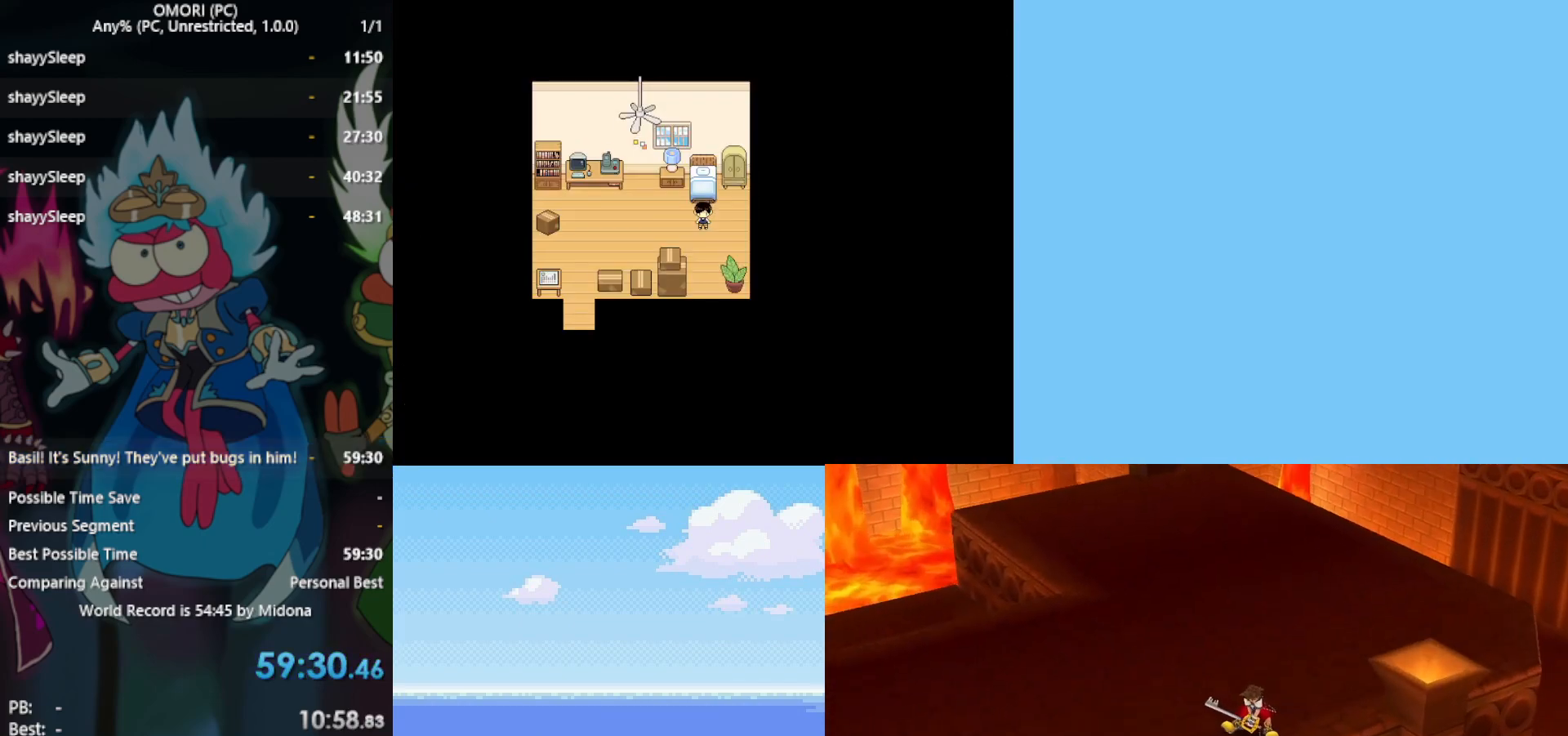
{"keys": [], "events": [[50, "z", "down"], [133, "z", "up"], [183, "z", "down"], [283, "z", "up"], [317, "z", "down"], [367, "z", "up"]]}